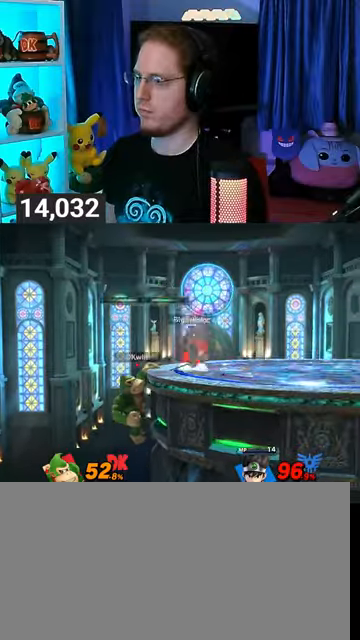
Gameplay with a controller (Nintendo layout); each line is a JSON object with the inputs held at the frame after it. "events" lists button and stick changes between this image and that frame as [ms after this image, input, new state], when the widget could be followed in between. Not read: L3 R3.
{"buttons": [], "left_stick": "center", "right_stick": "center", "events": []}
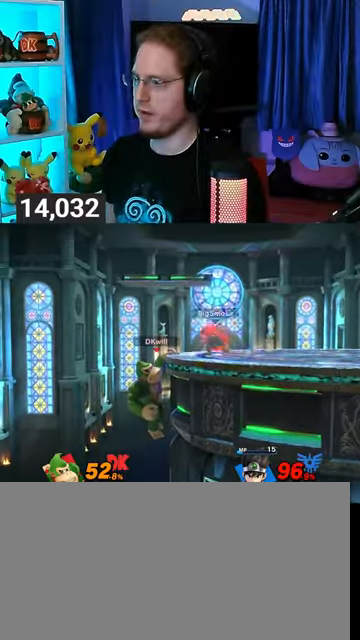
{"buttons": [], "left_stick": "center", "right_stick": "center", "events": []}
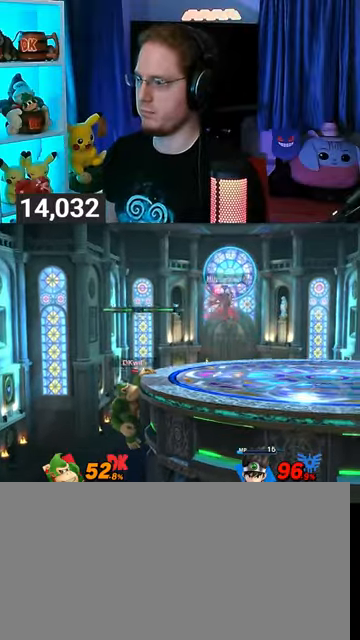
{"buttons": ["Y"], "left_stick": "right", "right_stick": "center", "events": [[67, "left_stick", "up"], [267, "A", "down"], [300, "A", "up"], [300, "left_stick", "right"], [400, "Y", "down"]]}
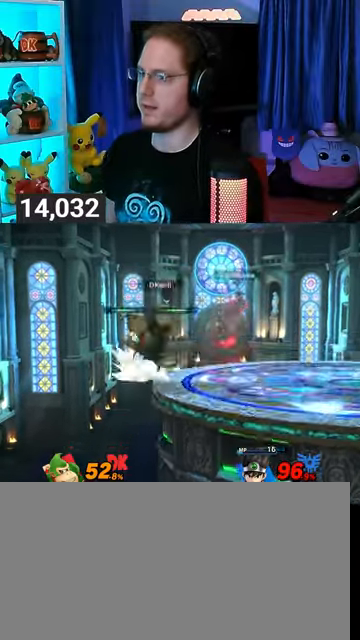
{"buttons": [], "left_stick": "right", "right_stick": "center", "events": [[167, "Y", "up"]]}
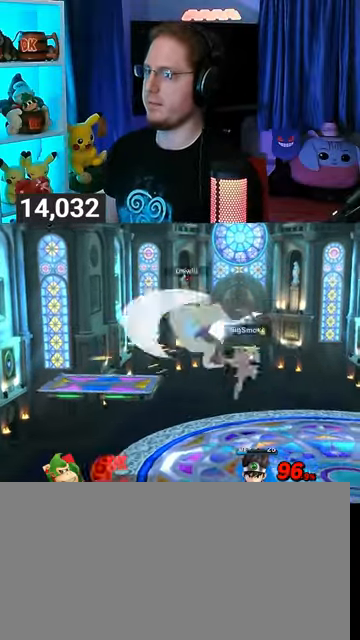
{"buttons": [], "left_stick": "right", "right_stick": "center", "events": []}
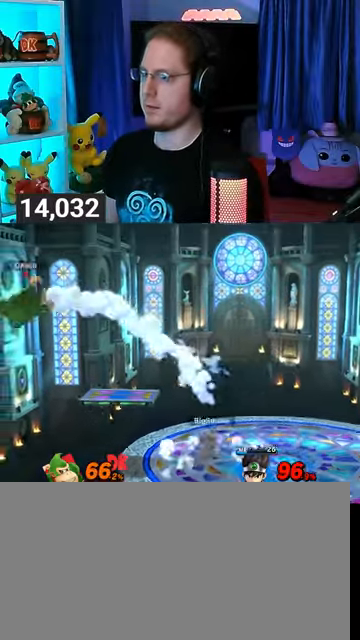
{"buttons": [], "left_stick": "right", "right_stick": "center", "events": []}
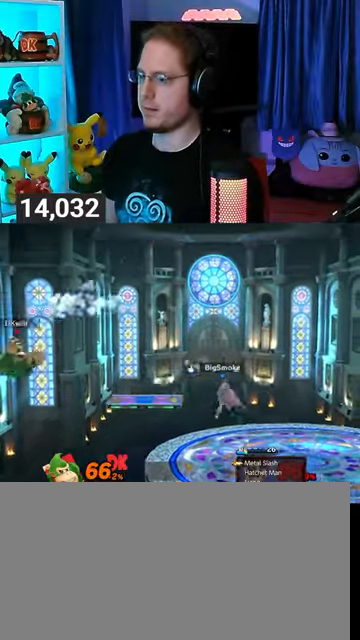
{"buttons": [], "left_stick": "right", "right_stick": "center", "events": []}
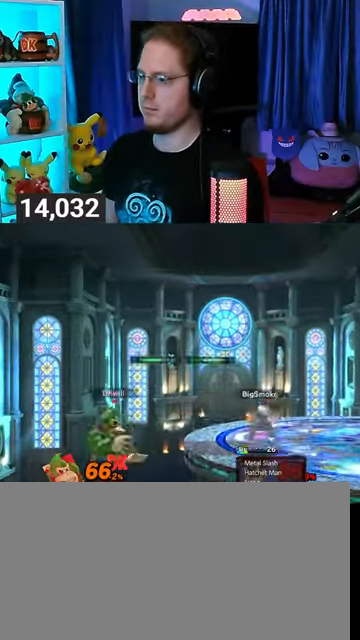
{"buttons": [], "left_stick": "center", "right_stick": "center", "events": [[267, "left_stick", "up-right"], [400, "left_stick", "center"]]}
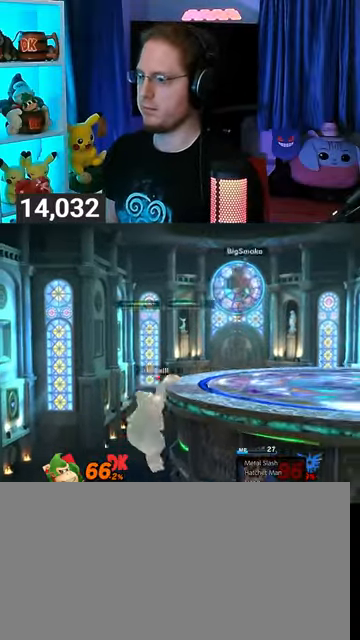
{"buttons": [], "left_stick": "up", "right_stick": "center", "events": [[400, "left_stick", "up"]]}
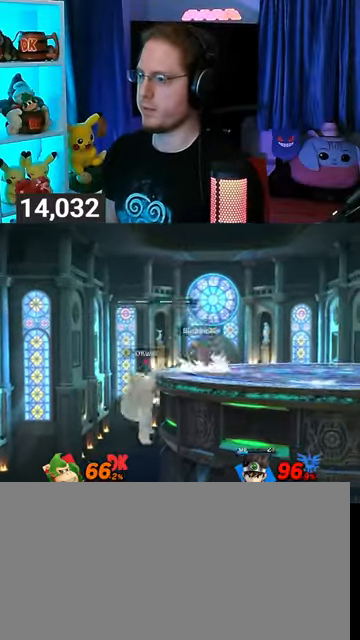
{"buttons": ["Y"], "left_stick": "right", "right_stick": "center", "events": [[100, "A", "down"], [133, "A", "up"], [133, "left_stick", "right"], [200, "Y", "down"]]}
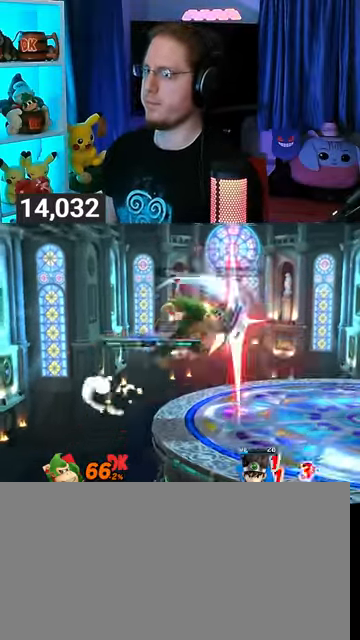
{"buttons": [], "left_stick": "center", "right_stick": "center", "events": [[100, "Y", "up"], [300, "left_stick", "down"], [400, "left_stick", "center"], [433, "B", "down"], [500, "B", "up"]]}
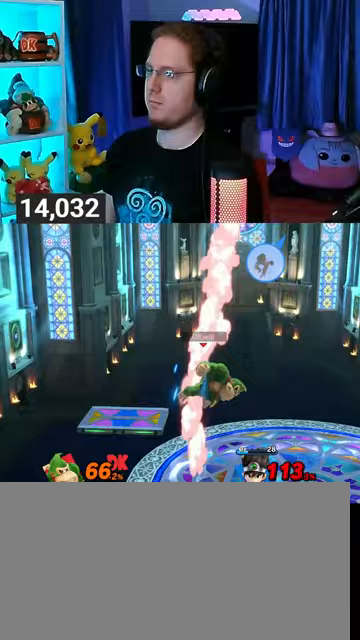
{"buttons": [], "left_stick": "center", "right_stick": "center", "events": [[133, "R1", "down"], [167, "R1", "up"]]}
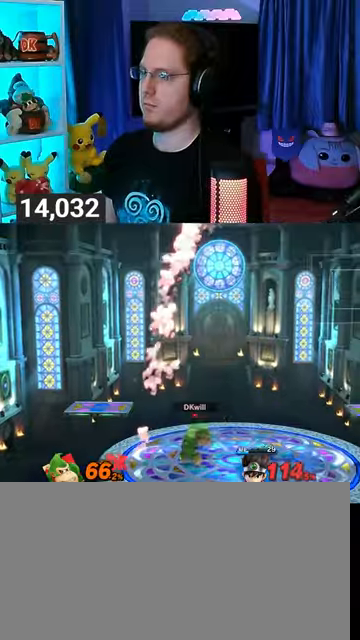
{"buttons": [], "left_stick": "right", "right_stick": "center", "events": [[167, "left_stick", "right"], [233, "Y", "down"], [300, "Y", "up"], [333, "L1", "down"], [467, "L1", "up"]]}
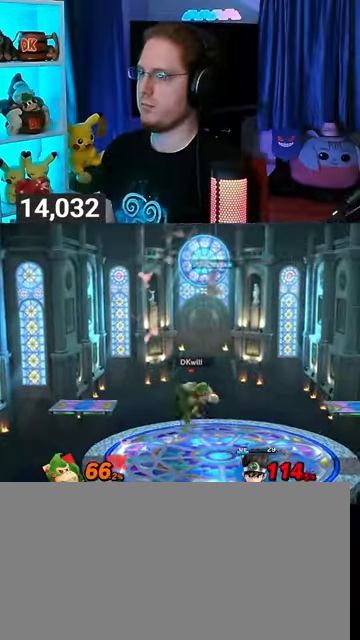
{"buttons": ["Y"], "left_stick": "left", "right_stick": "center", "events": [[100, "Y", "down"], [133, "left_stick", "left"], [167, "Y", "up"], [233, "Y", "down"]]}
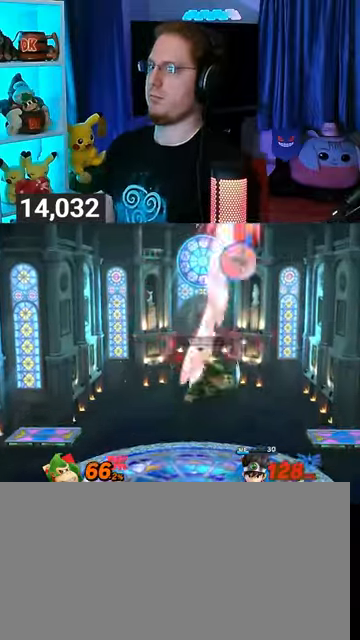
{"buttons": [], "left_stick": "center", "right_stick": "center", "events": [[67, "Y", "up"], [133, "left_stick", "center"], [233, "B", "down"], [300, "B", "up"]]}
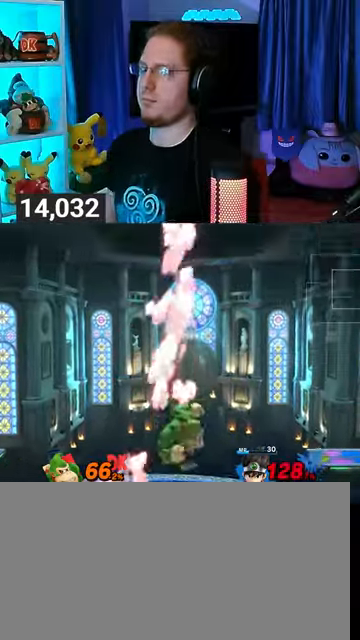
{"buttons": [], "left_stick": "center", "right_stick": "center", "events": []}
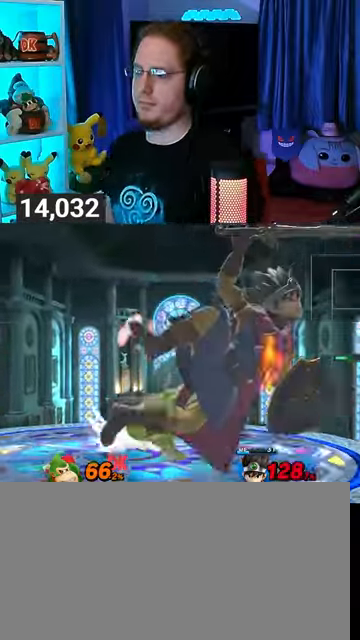
{"buttons": [], "left_stick": "center", "right_stick": "center", "events": []}
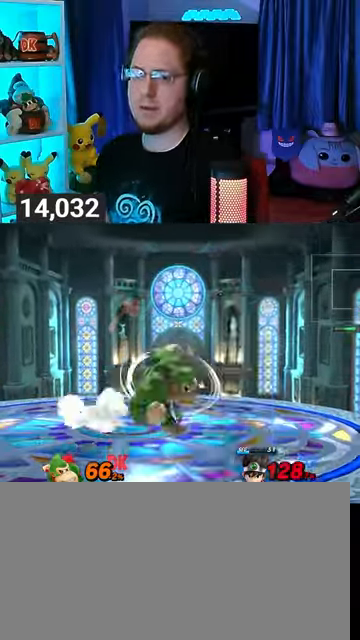
{"buttons": [], "left_stick": "center", "right_stick": "center", "events": []}
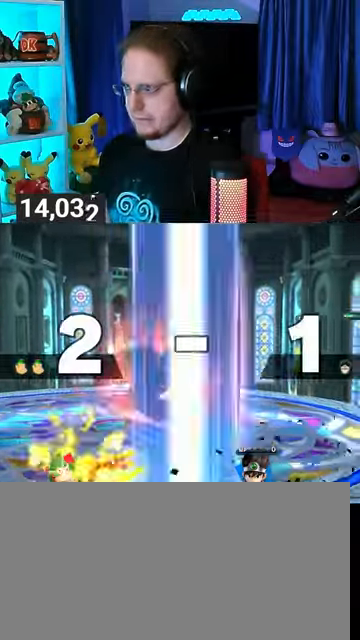
{"buttons": [], "left_stick": "down", "right_stick": "center", "events": [[167, "Y", "down"], [233, "A", "down"], [267, "Y", "up"], [300, "A", "up"], [400, "left_stick", "up-right"], [500, "left_stick", "down"]]}
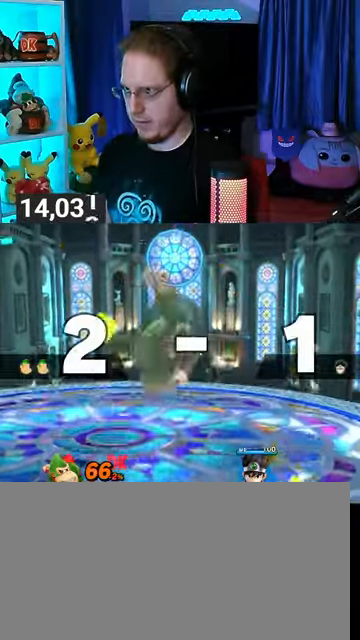
{"buttons": [], "left_stick": "right", "right_stick": "center", "events": [[167, "left_stick", "center"], [267, "left_stick", "right"]]}
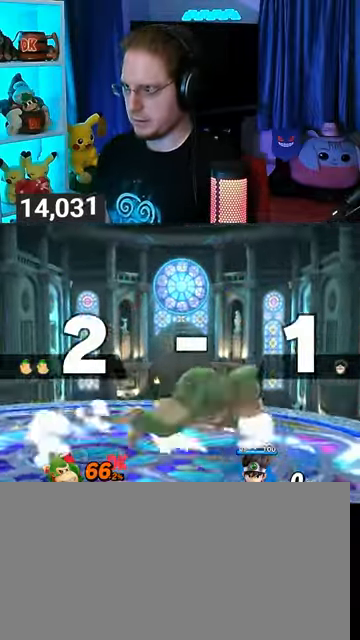
{"buttons": [], "left_stick": "right", "right_stick": "center", "events": [[33, "left_stick", "left"], [367, "Y", "down"], [367, "left_stick", "right"], [467, "Y", "up"]]}
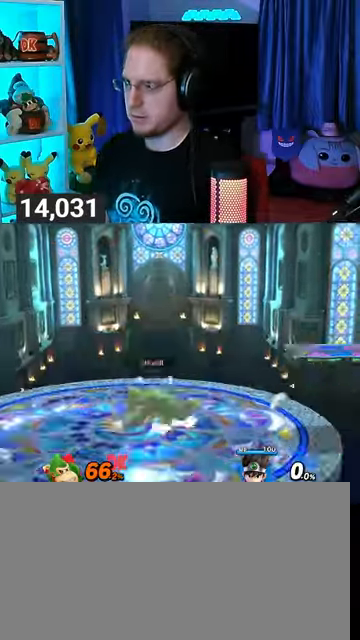
{"buttons": [], "left_stick": "right", "right_stick": "center", "events": [[133, "left_stick", "up-right"], [267, "left_stick", "down-right"], [400, "left_stick", "center"], [467, "left_stick", "right"]]}
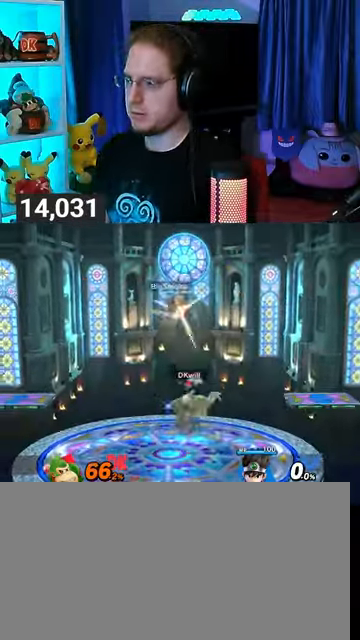
{"buttons": [], "left_stick": "center", "right_stick": "center", "events": [[133, "left_stick", "center"], [333, "left_stick", "right"], [467, "left_stick", "center"]]}
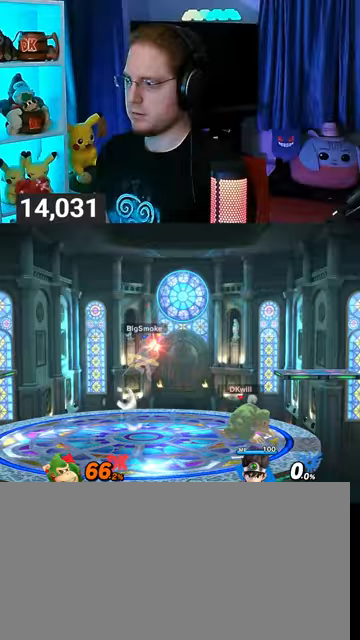
{"buttons": ["X"], "left_stick": "down", "right_stick": "center", "events": [[200, "Y", "down"], [333, "left_stick", "down"], [400, "X", "down"], [400, "Y", "up"]]}
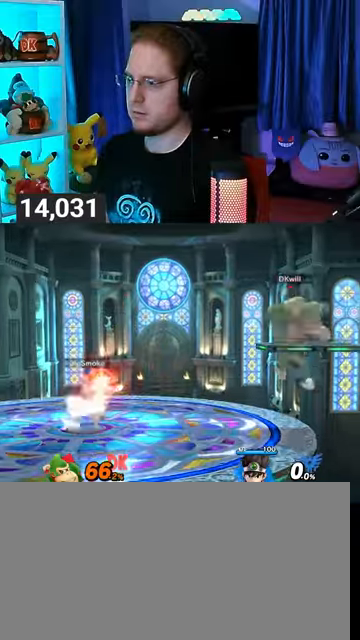
{"buttons": [], "left_stick": "down", "right_stick": "center", "events": [[100, "left_stick", "center"], [133, "X", "up"], [433, "left_stick", "down"]]}
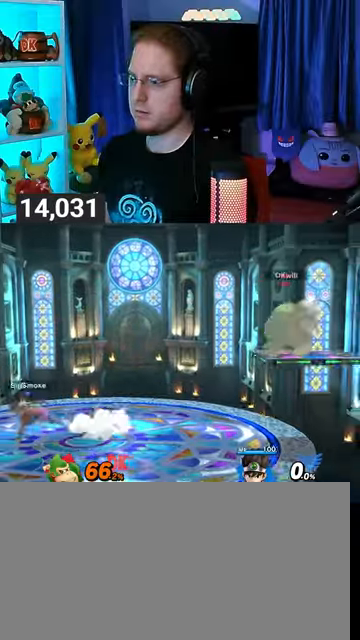
{"buttons": [], "left_stick": "left", "right_stick": "center", "events": [[200, "left_stick", "center"], [467, "left_stick", "left"]]}
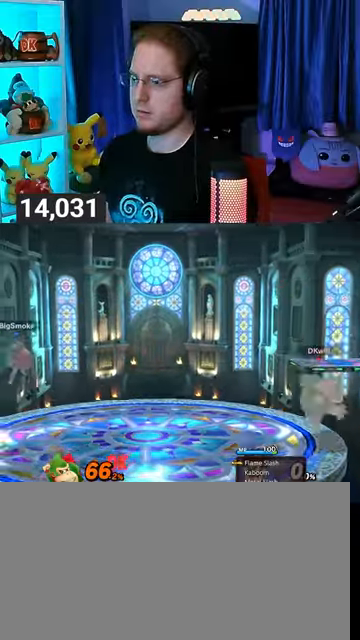
{"buttons": [], "left_stick": "down-right", "right_stick": "center", "events": [[467, "left_stick", "down-right"]]}
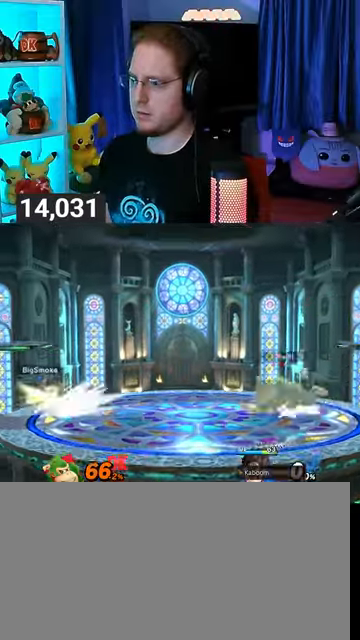
{"buttons": [], "left_stick": "left", "right_stick": "center", "events": [[33, "Y", "down"], [67, "left_stick", "left"], [167, "left_stick", "down-left"], [300, "Y", "up"], [400, "left_stick", "left"]]}